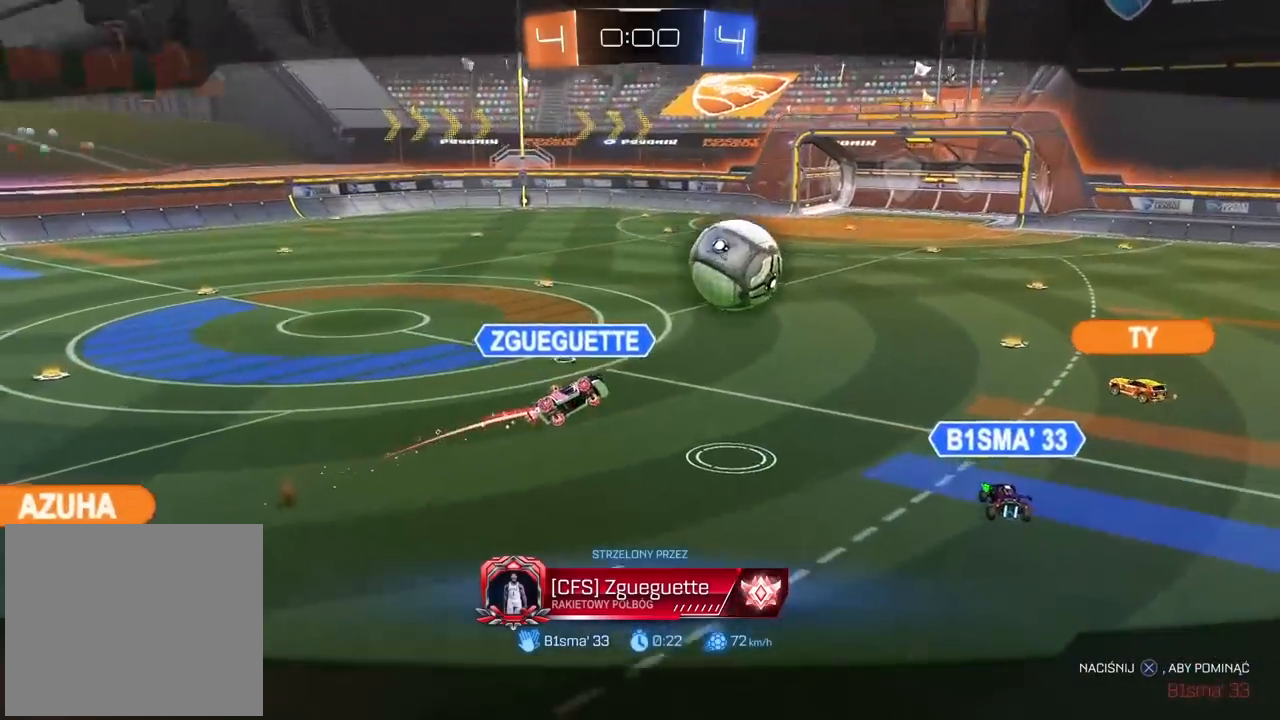
Gameplay with a controller (PlayStation layout); each line is a JSON object with the inputs held at the frame after it (dt_ms = milliseconds from this image to that frame). "events" lists button and stick changes between this image and that frame as [ms after this image, input, new state], when the widget could be followed in between.
{"dt_ms": 500, "buttons": [], "left_stick": "center", "right_stick": "left", "events": []}
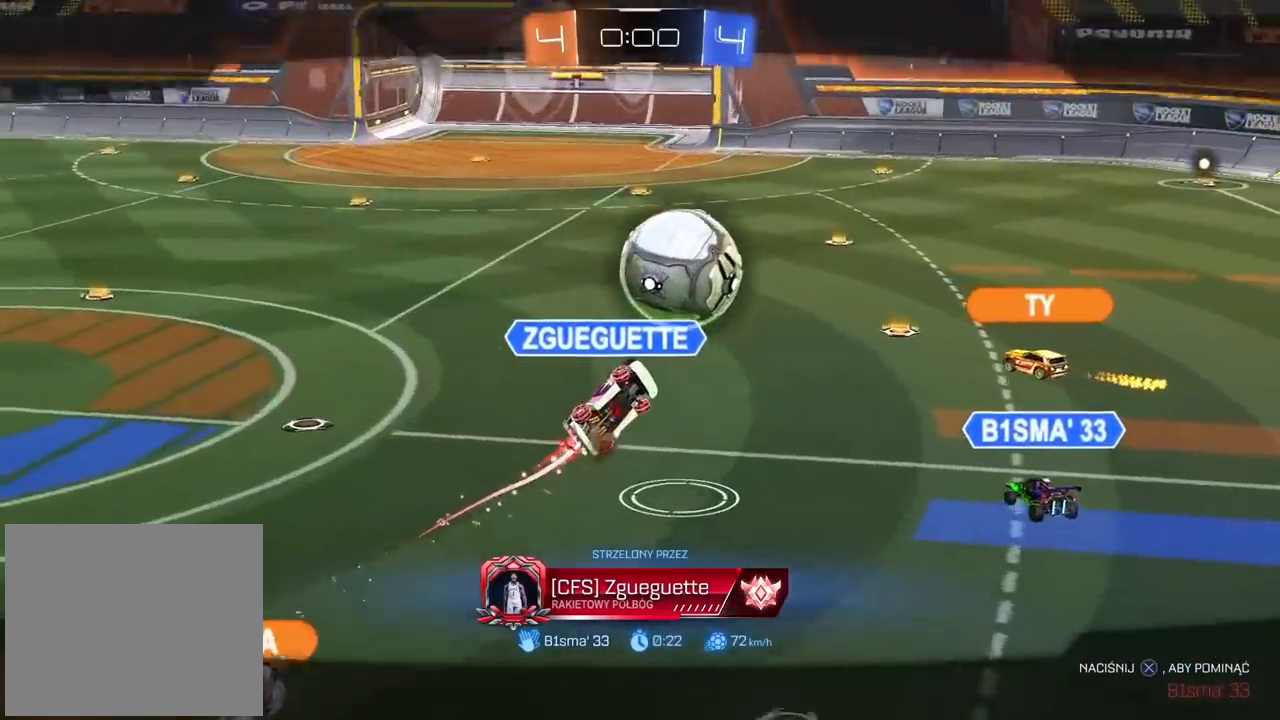
{"dt_ms": 500, "buttons": [], "left_stick": "center", "right_stick": "left", "events": []}
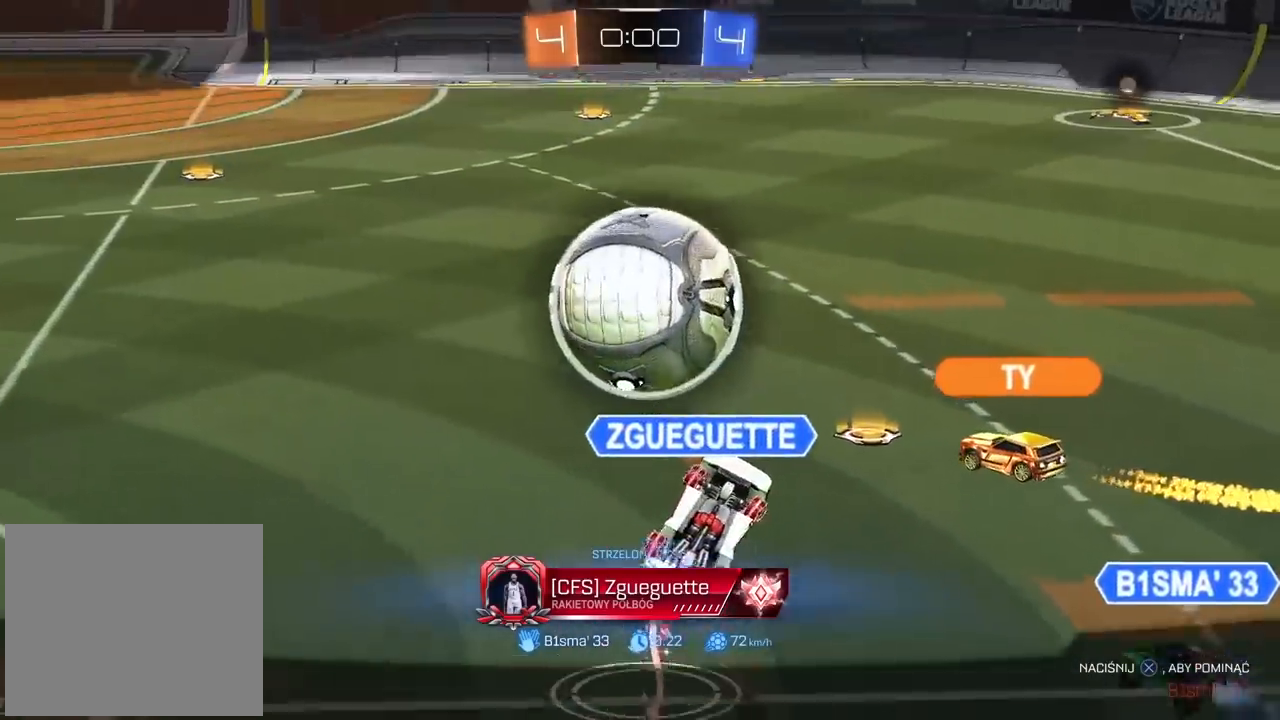
{"dt_ms": 500, "buttons": ["R2"], "left_stick": "center", "right_stick": "center", "events": [[433, "R2", "down"], [433, "right_stick", "center"]]}
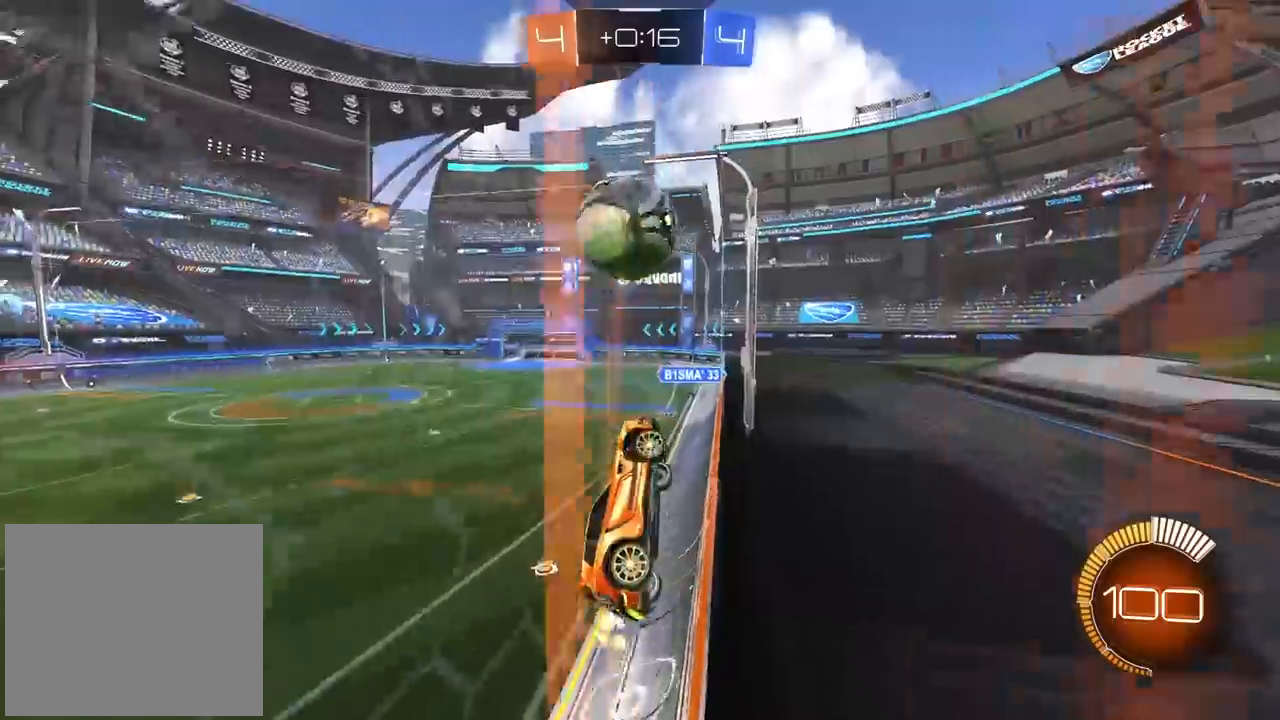
{"dt_ms": 1000, "buttons": ["CIRCLE", "L2", "R2"], "left_stick": "right", "right_stick": "center", "events": [[267, "left_stick", "left"], [367, "left_stick", "down-left"], [400, "CROSS", "down"], [400, "R2", "up"], [483, "CROSS", "up"], [483, "L2", "down"], [517, "left_stick", "left"], [750, "left_stick", "up"], [783, "R2", "down"], [800, "left_stick", "up-right"], [833, "CIRCLE", "down"], [967, "left_stick", "right"]]}
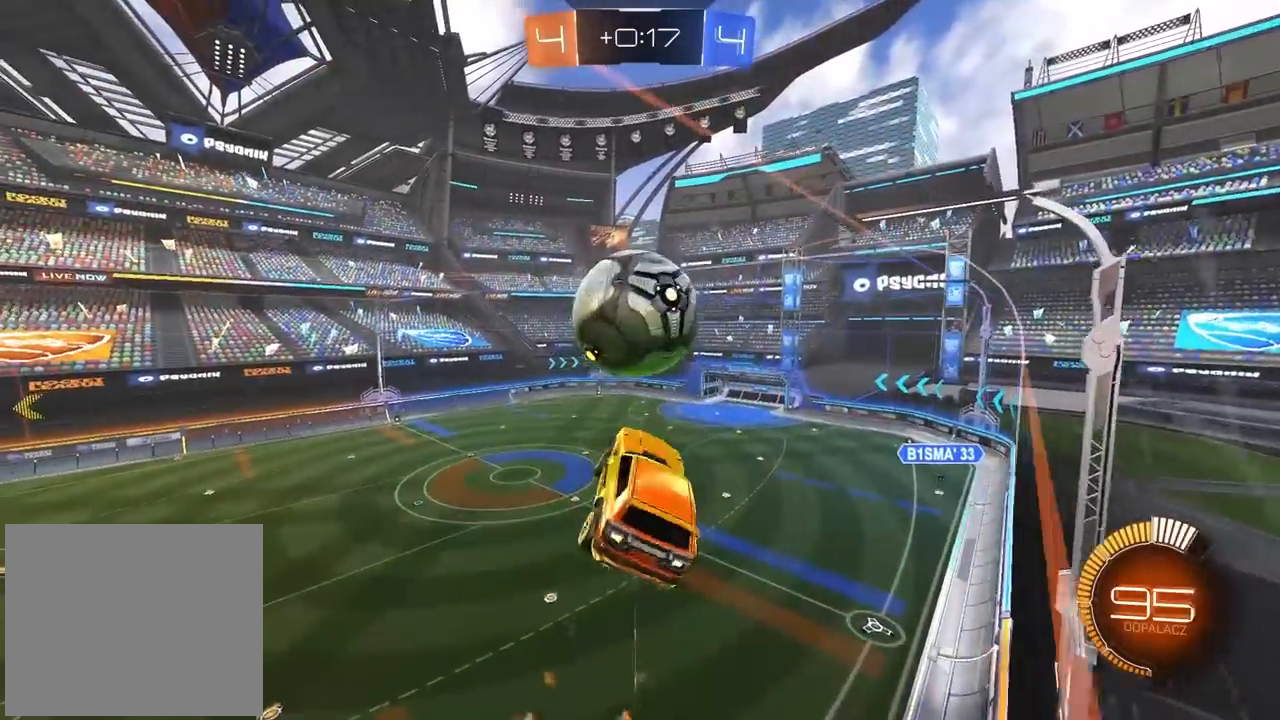
{"dt_ms": 500, "buttons": ["L2"], "left_stick": "right", "right_stick": "center", "events": [[17, "CIRCLE", "up"], [117, "left_stick", "down-right"], [133, "CIRCLE", "down"], [283, "left_stick", "right"], [417, "CIRCLE", "up"], [467, "R2", "up"]]}
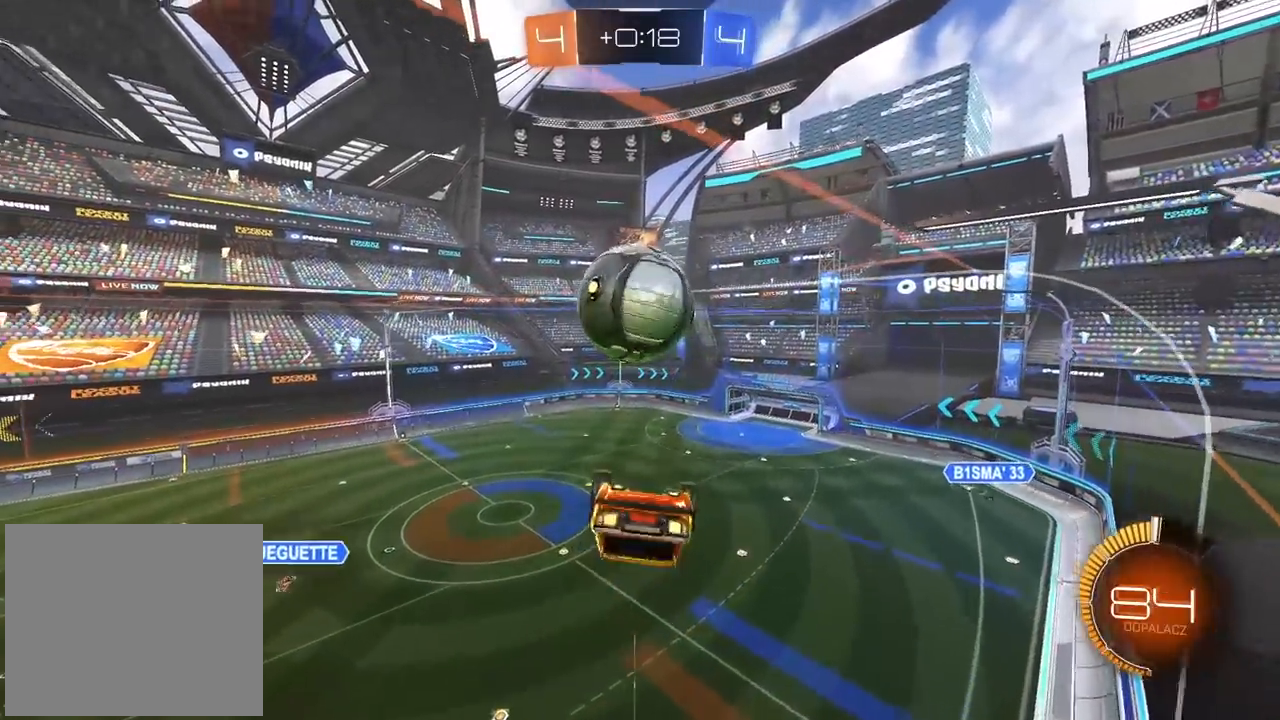
{"dt_ms": 500, "buttons": ["CIRCLE", "R2"], "left_stick": "center", "right_stick": "center", "events": [[167, "left_stick", "down"], [183, "L2", "up"], [283, "left_stick", "center"], [317, "CIRCLE", "down"], [317, "R2", "down"]]}
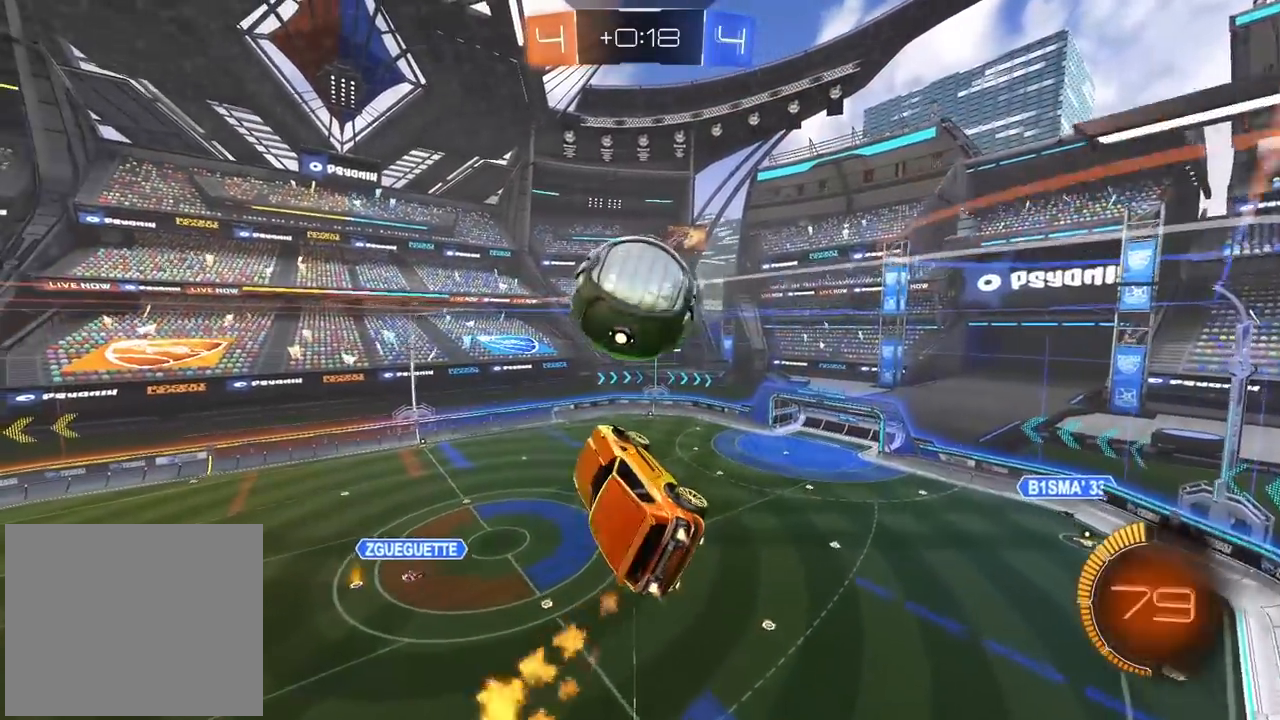
{"dt_ms": 500, "buttons": ["CIRCLE", "R2"], "left_stick": "center", "right_stick": "center", "events": [[50, "left_stick", "up"], [67, "CIRCLE", "up"], [217, "left_stick", "center"], [367, "CIRCLE", "down"]]}
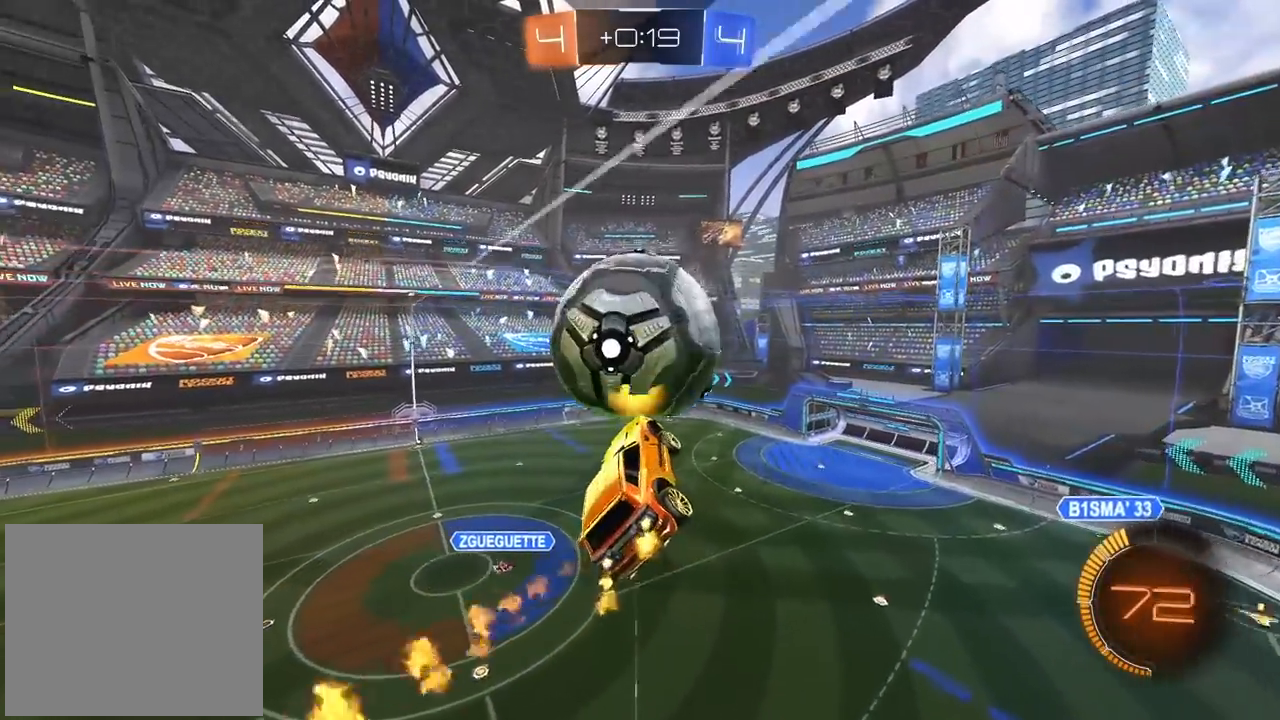
{"dt_ms": 500, "buttons": ["CIRCLE", "L2", "R2"], "left_stick": "center", "right_stick": "center", "events": [[17, "left_stick", "down"], [133, "CIRCLE", "up"], [133, "left_stick", "center"], [217, "left_stick", "down-left"], [250, "L2", "down"], [283, "CIRCLE", "down"], [433, "left_stick", "center"]]}
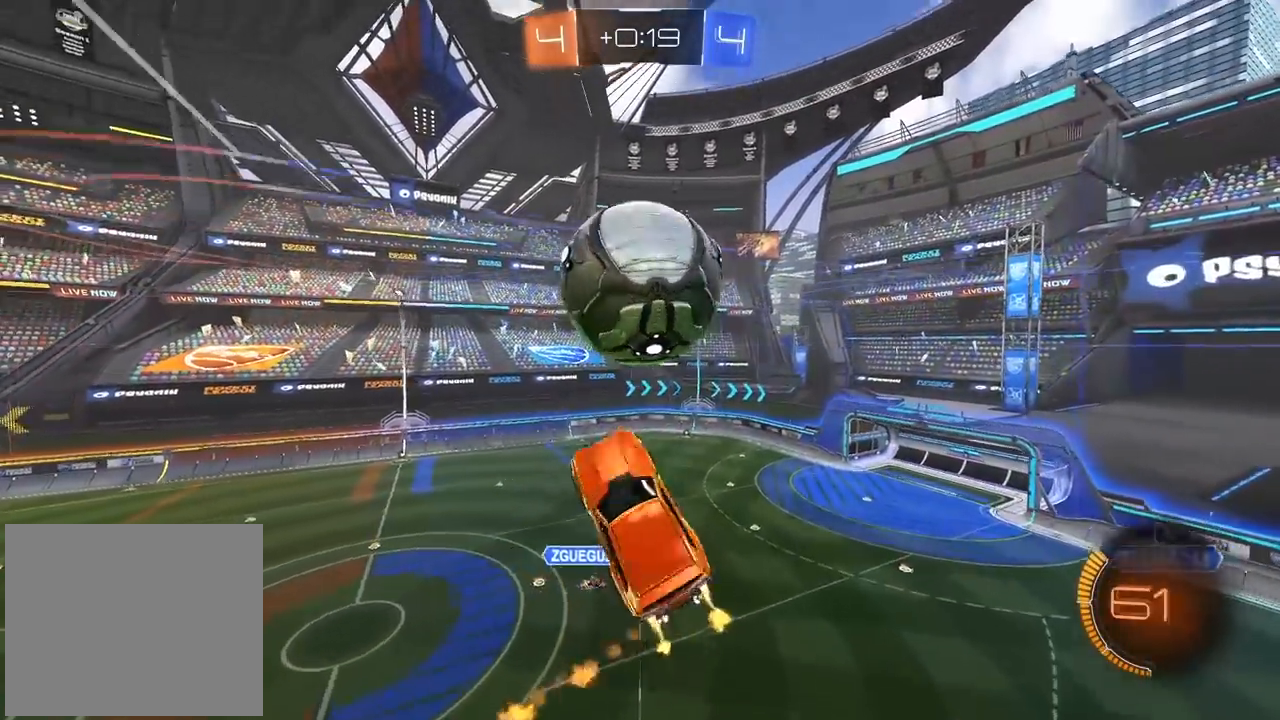
{"dt_ms": 500, "buttons": ["CIRCLE", "L2", "R2"], "left_stick": "up", "right_stick": "center", "events": [[100, "CIRCLE", "up"], [117, "left_stick", "down"], [167, "R2", "up"], [233, "L2", "up"], [250, "R2", "down"], [283, "CIRCLE", "down"], [350, "left_stick", "center"], [500, "L2", "down"], [500, "left_stick", "up"]]}
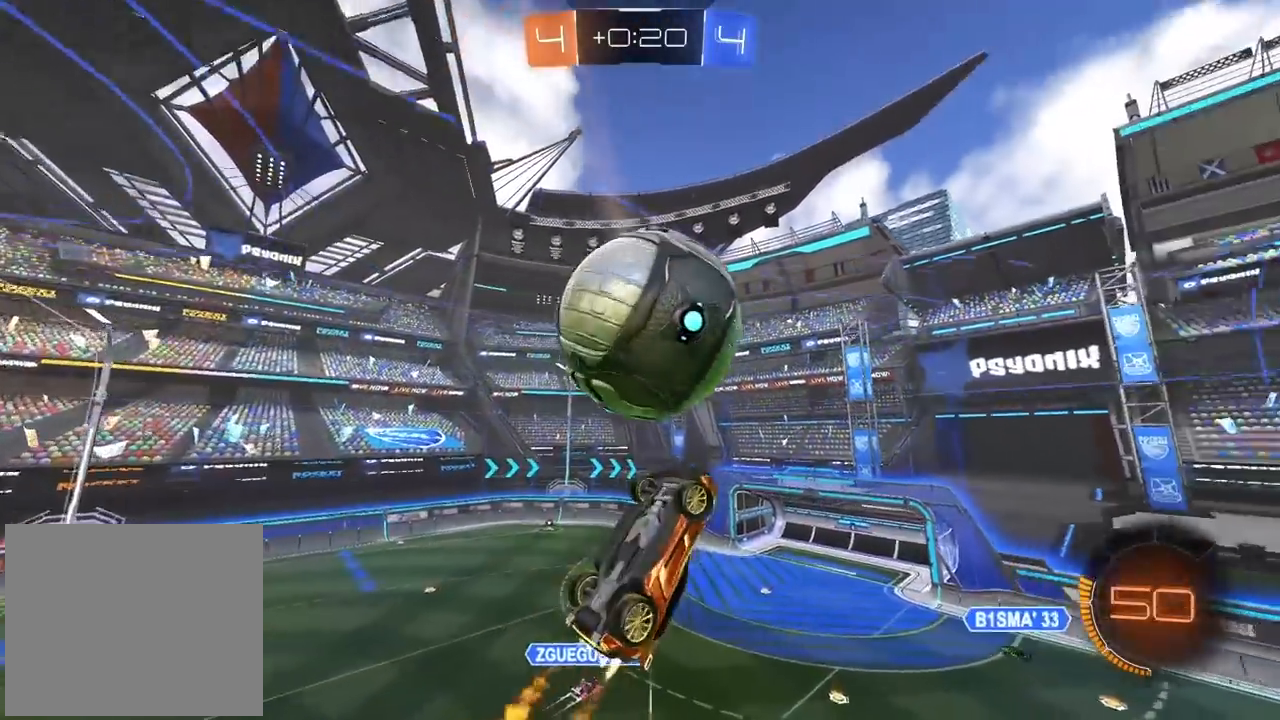
{"dt_ms": 500, "buttons": ["CIRCLE", "R2"], "left_stick": "center", "right_stick": "center", "events": [[117, "CIRCLE", "up"], [117, "left_stick", "up-right"], [133, "R2", "up"], [350, "left_stick", "right"], [367, "L2", "up"], [417, "R2", "down"], [433, "CIRCLE", "down"], [450, "left_stick", "center"]]}
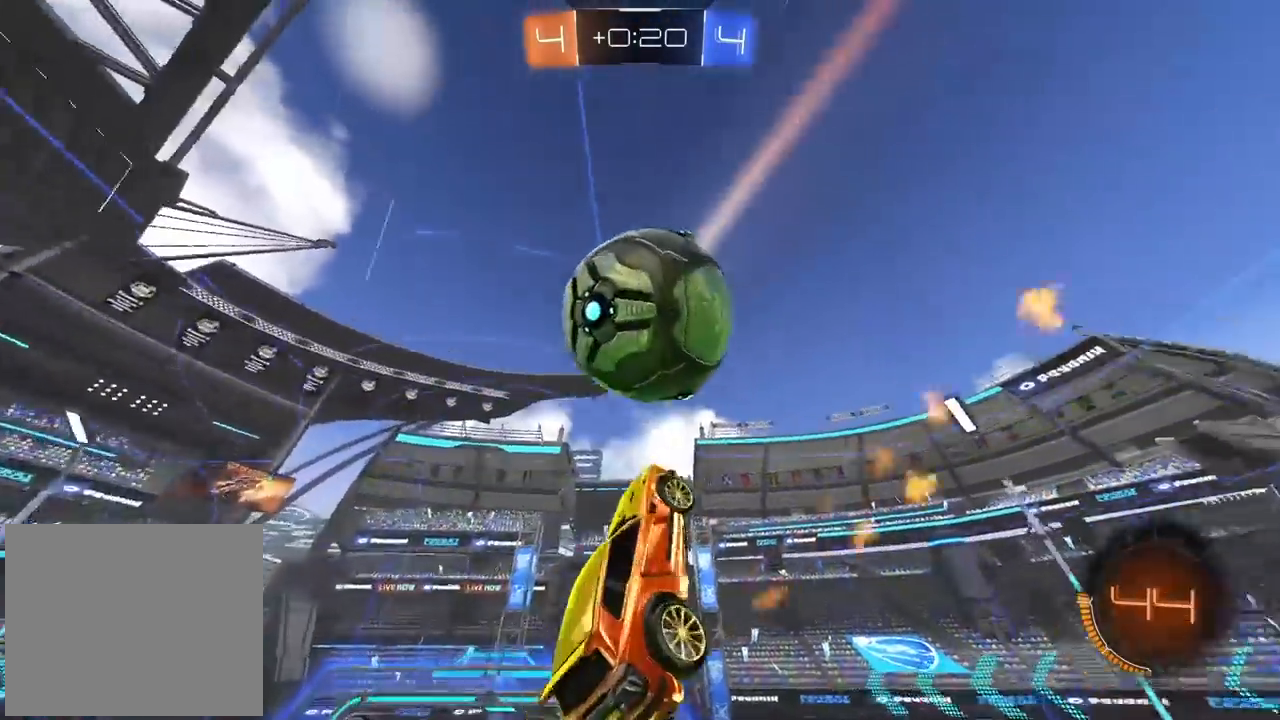
{"dt_ms": 500, "buttons": ["CIRCLE", "R2"], "left_stick": "center", "right_stick": "center", "events": [[100, "left_stick", "down"], [217, "left_stick", "center"]]}
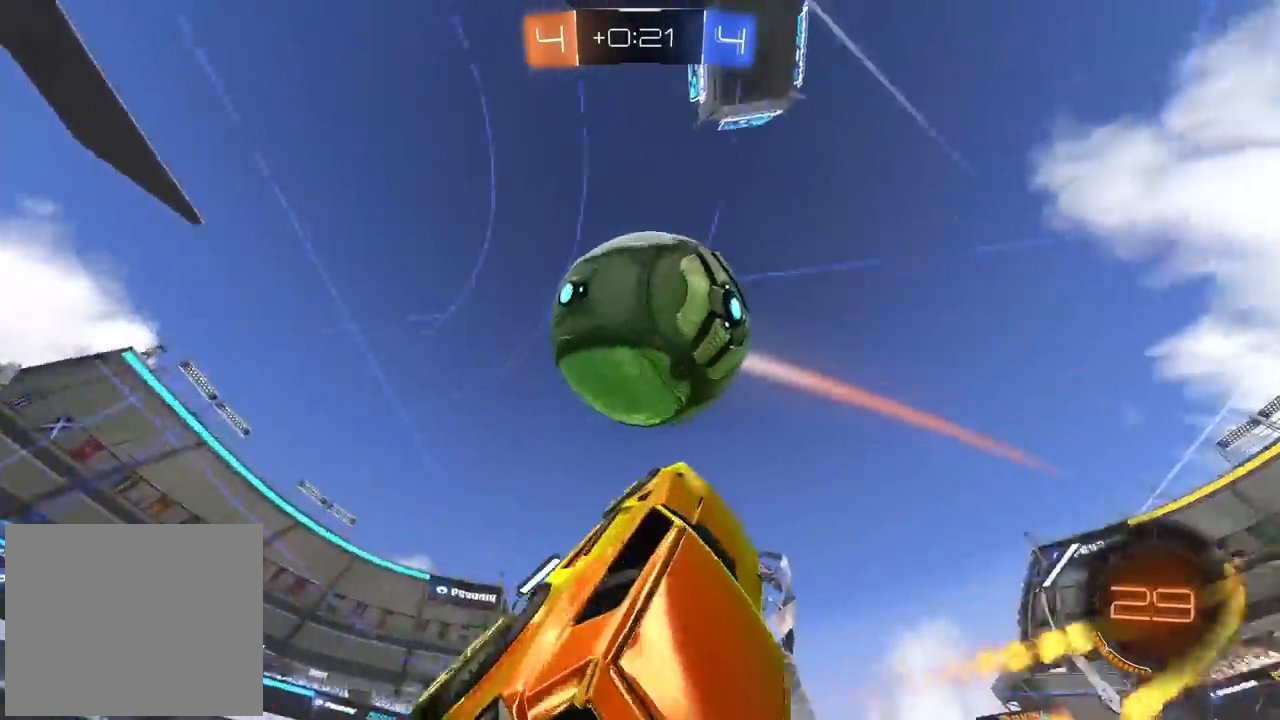
{"dt_ms": 500, "buttons": ["CIRCLE", "R2"], "left_stick": "center", "right_stick": "center", "events": [[33, "left_stick", "up-left"], [217, "left_stick", "down-left"], [317, "TRIANGLE", "down"], [317, "left_stick", "left"], [433, "left_stick", "center"], [483, "TRIANGLE", "up"]]}
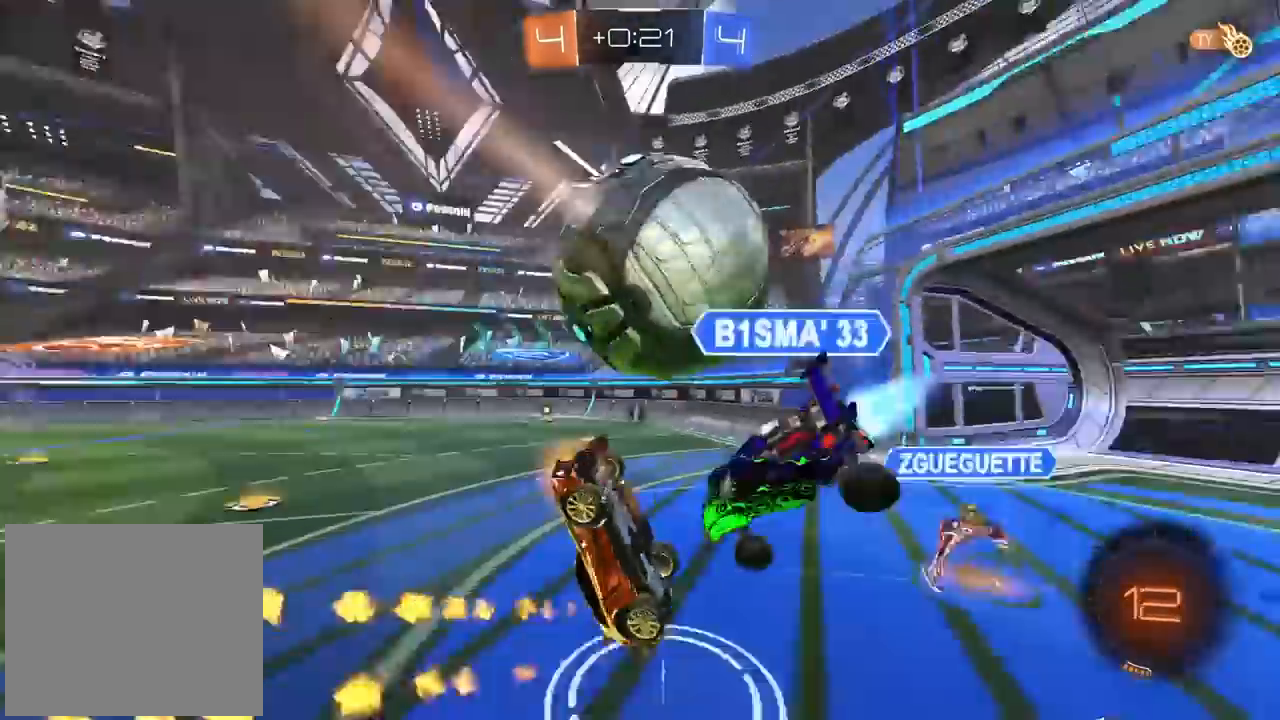
{"dt_ms": 500, "buttons": ["R2"], "left_stick": "center", "right_stick": "center", "events": [[50, "CIRCLE", "up"], [233, "left_stick", "up"], [300, "left_stick", "center"], [367, "TRIANGLE", "down"], [450, "TRIANGLE", "up"]]}
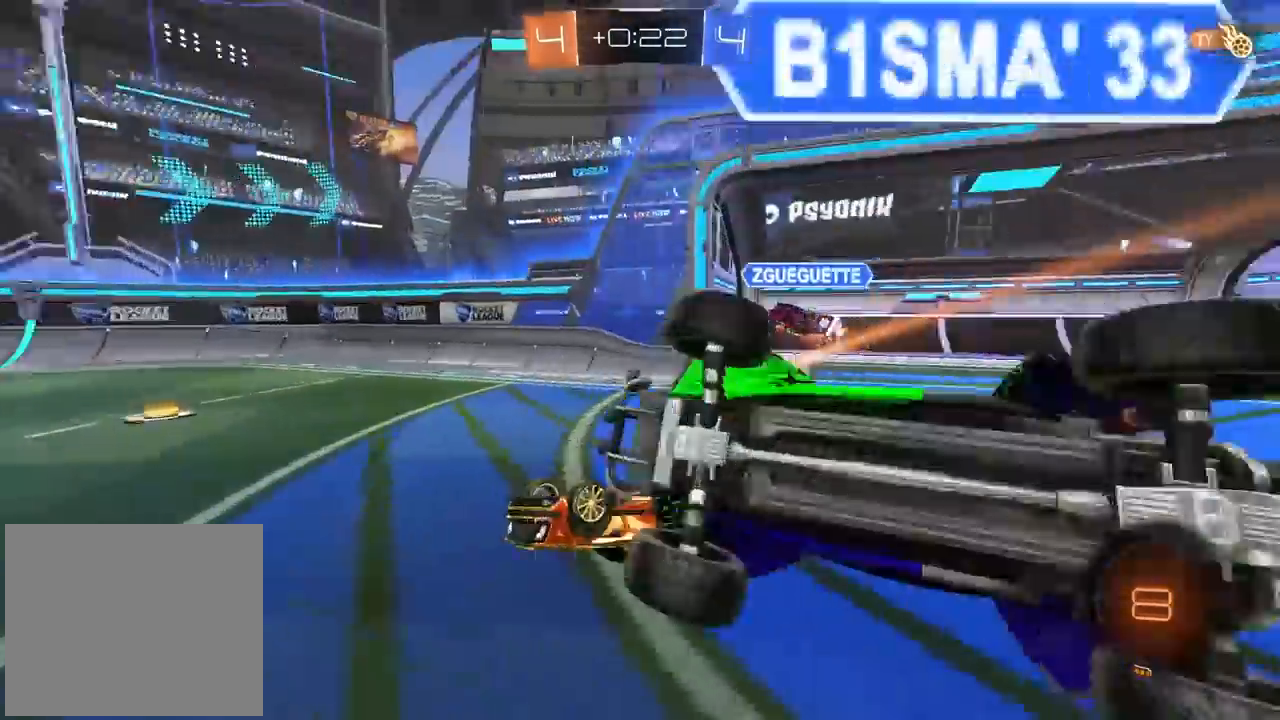
{"dt_ms": 500, "buttons": ["R2"], "left_stick": "up-right", "right_stick": "center", "events": [[17, "left_stick", "up-right"], [33, "L2", "down"], [283, "L2", "up"]]}
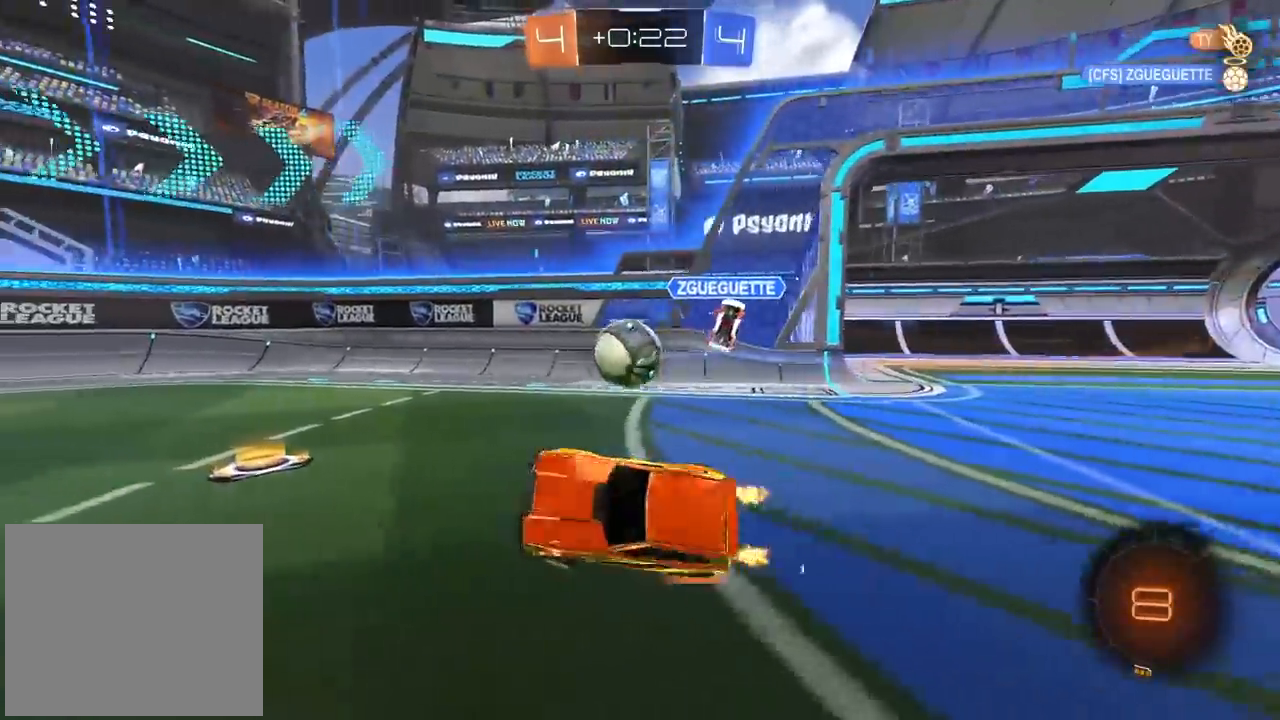
{"dt_ms": 500, "buttons": ["CIRCLE", "R2"], "left_stick": "center", "right_stick": "center", "events": [[117, "left_stick", "center"], [250, "CIRCLE", "down"], [300, "TRIANGLE", "down"], [367, "left_stick", "left"], [450, "TRIANGLE", "up"], [500, "left_stick", "center"]]}
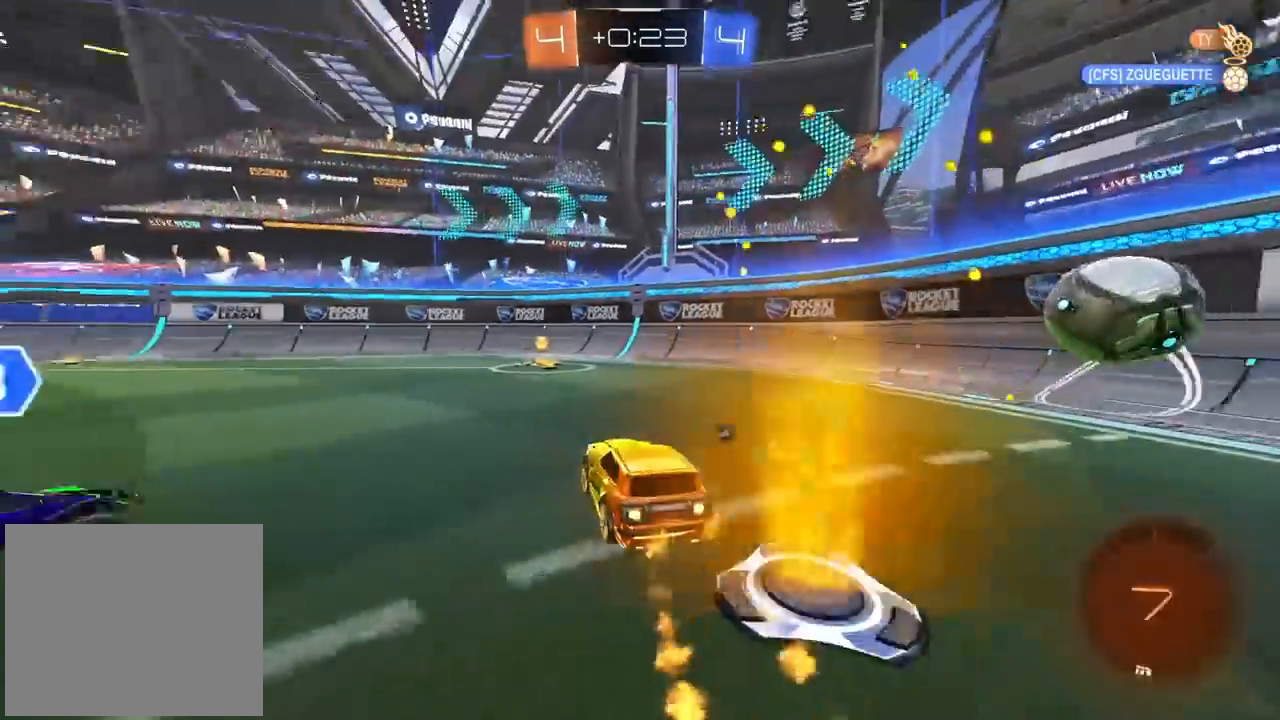
{"dt_ms": 500, "buttons": ["R2"], "left_stick": "right", "right_stick": "center", "events": [[83, "TRIANGLE", "down"], [217, "TRIANGLE", "up"], [267, "CIRCLE", "up"], [350, "left_stick", "right"]]}
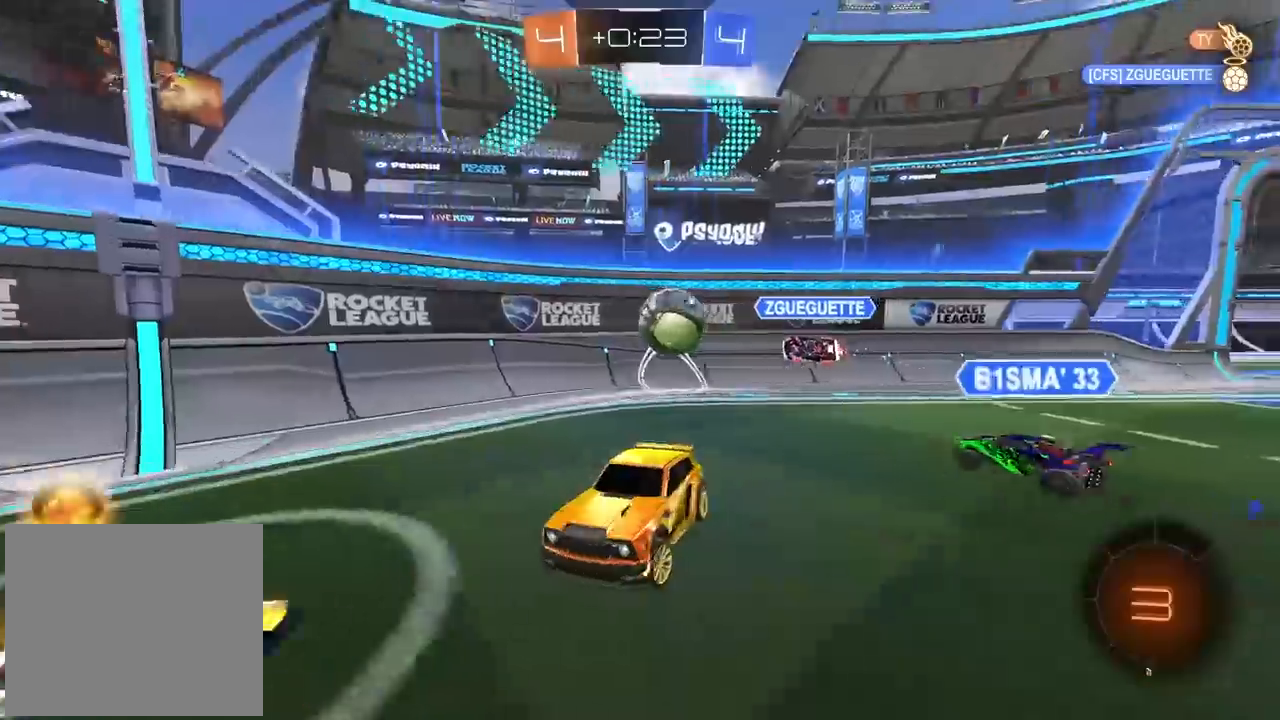
{"dt_ms": 500, "buttons": ["L2"], "left_stick": "center", "right_stick": "center", "events": [[50, "left_stick", "center"], [333, "R2", "up"], [433, "L2", "down"]]}
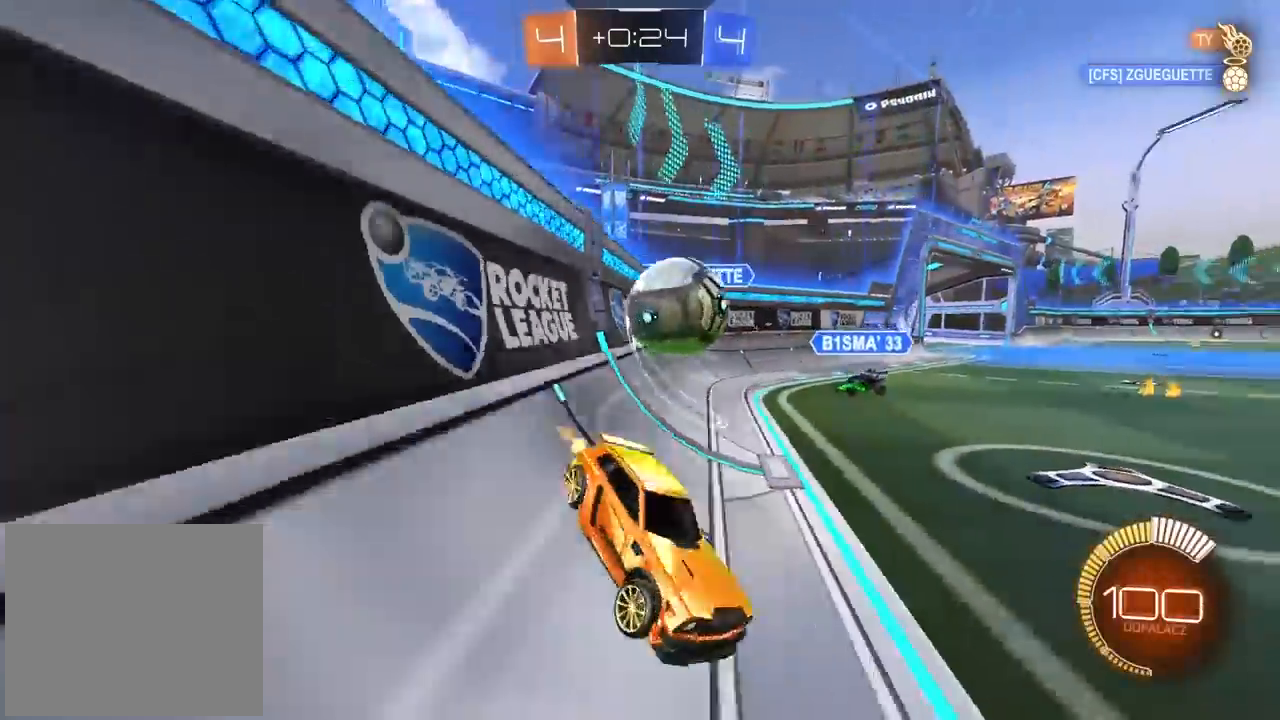
{"dt_ms": 1000, "buttons": ["R2"], "left_stick": "down-right", "right_stick": "center", "events": [[33, "L1", "down"], [150, "CIRCLE", "down"], [150, "L1", "up"], [167, "CROSS", "down"], [183, "CIRCLE", "up"], [183, "L2", "up"], [333, "CROSS", "up"], [417, "left_stick", "down-left"], [517, "left_stick", "center"], [583, "TRIANGLE", "down"], [667, "TRIANGLE", "up"], [800, "R2", "down"], [800, "left_stick", "down-right"]]}
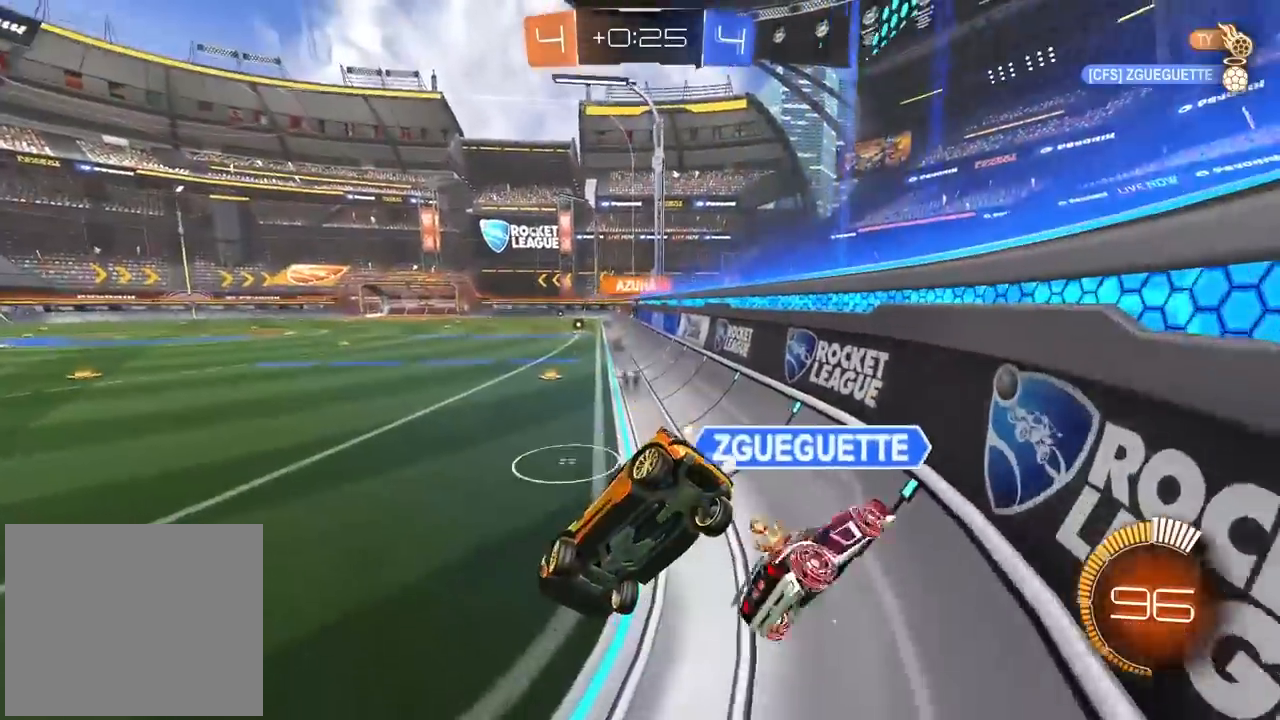
{"dt_ms": 500, "buttons": ["R2"], "left_stick": "center", "right_stick": "center", "events": [[367, "left_stick", "center"]]}
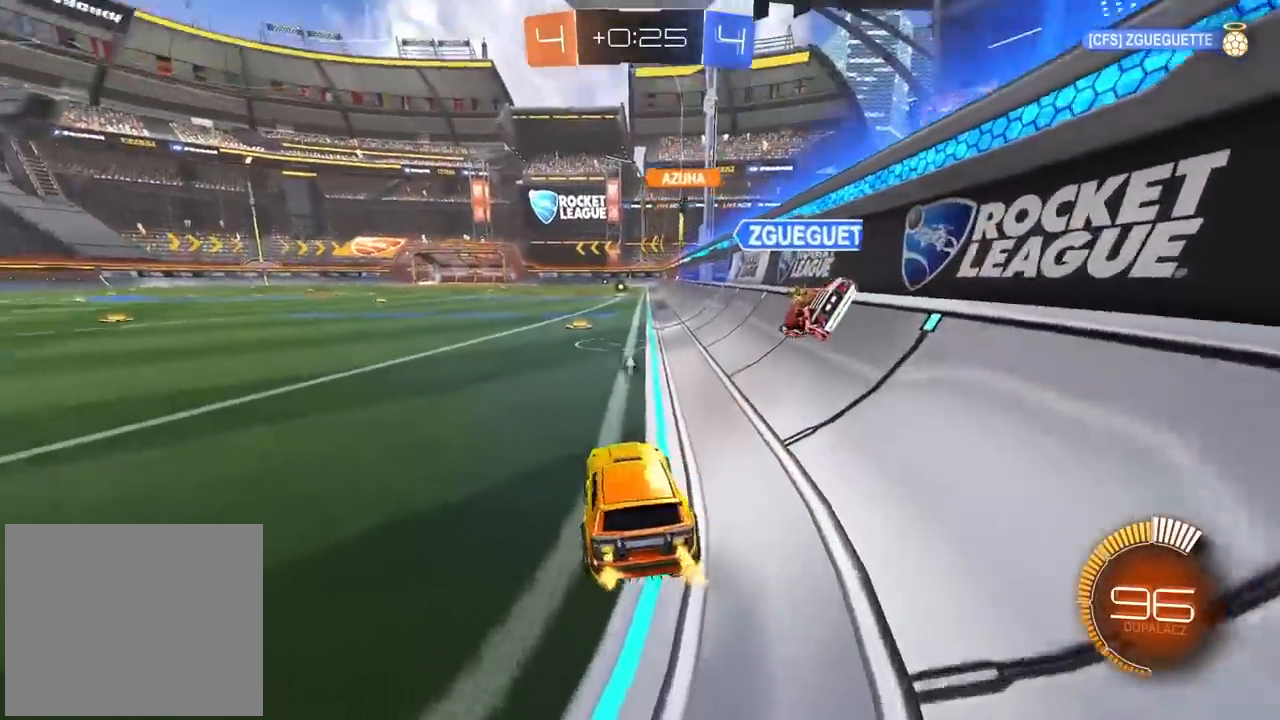
{"dt_ms": 500, "buttons": ["CIRCLE", "R2"], "left_stick": "center", "right_stick": "center", "events": [[17, "CIRCLE", "down"], [400, "left_stick", "left"], [467, "left_stick", "center"]]}
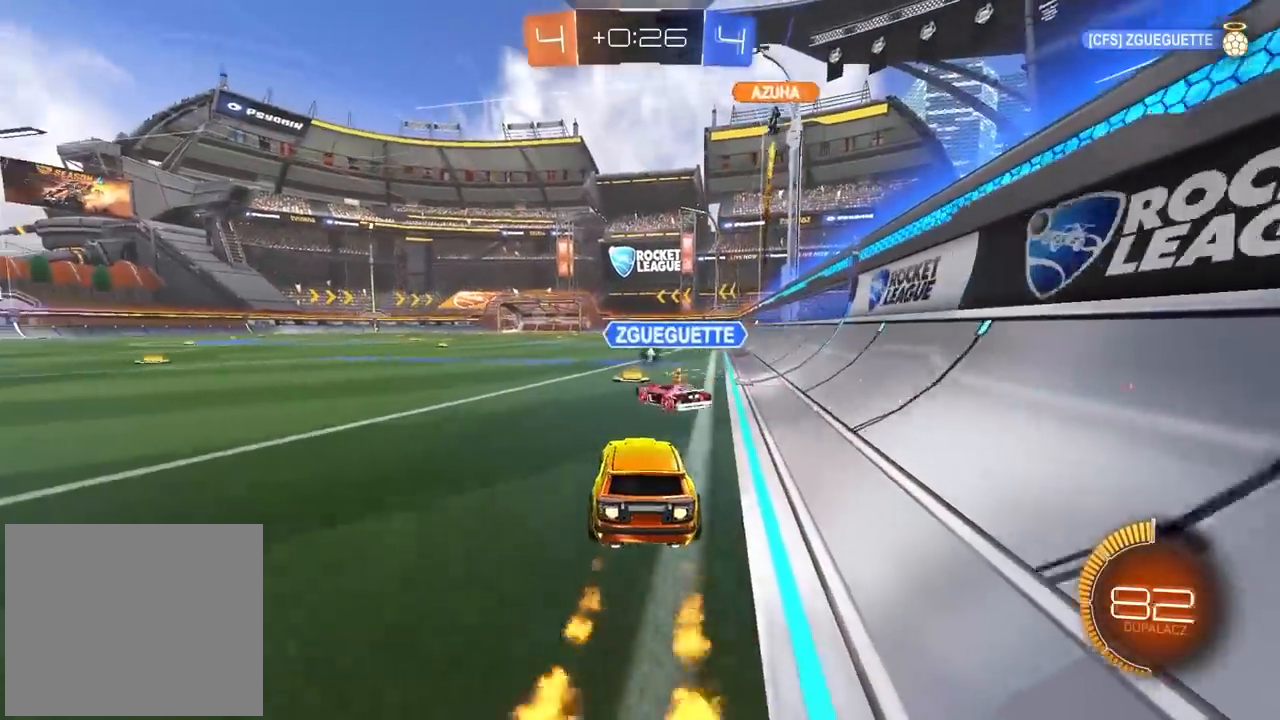
{"dt_ms": 500, "buttons": ["CIRCLE", "R2"], "left_stick": "center", "right_stick": "center", "events": [[250, "left_stick", "right"], [333, "left_stick", "center"]]}
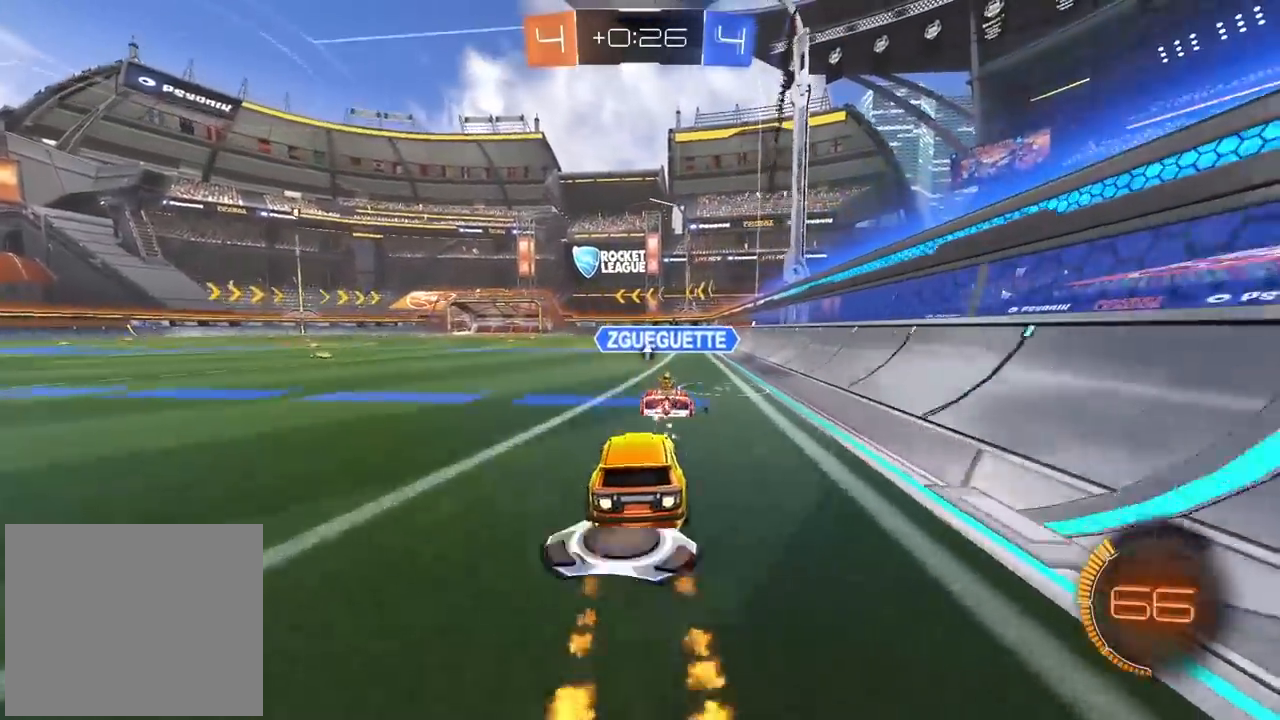
{"dt_ms": 500, "buttons": ["R2"], "left_stick": "center", "right_stick": "center", "events": [[100, "CIRCLE", "up"], [100, "left_stick", "right"], [167, "CIRCLE", "down"], [367, "CIRCLE", "up"], [367, "left_stick", "center"]]}
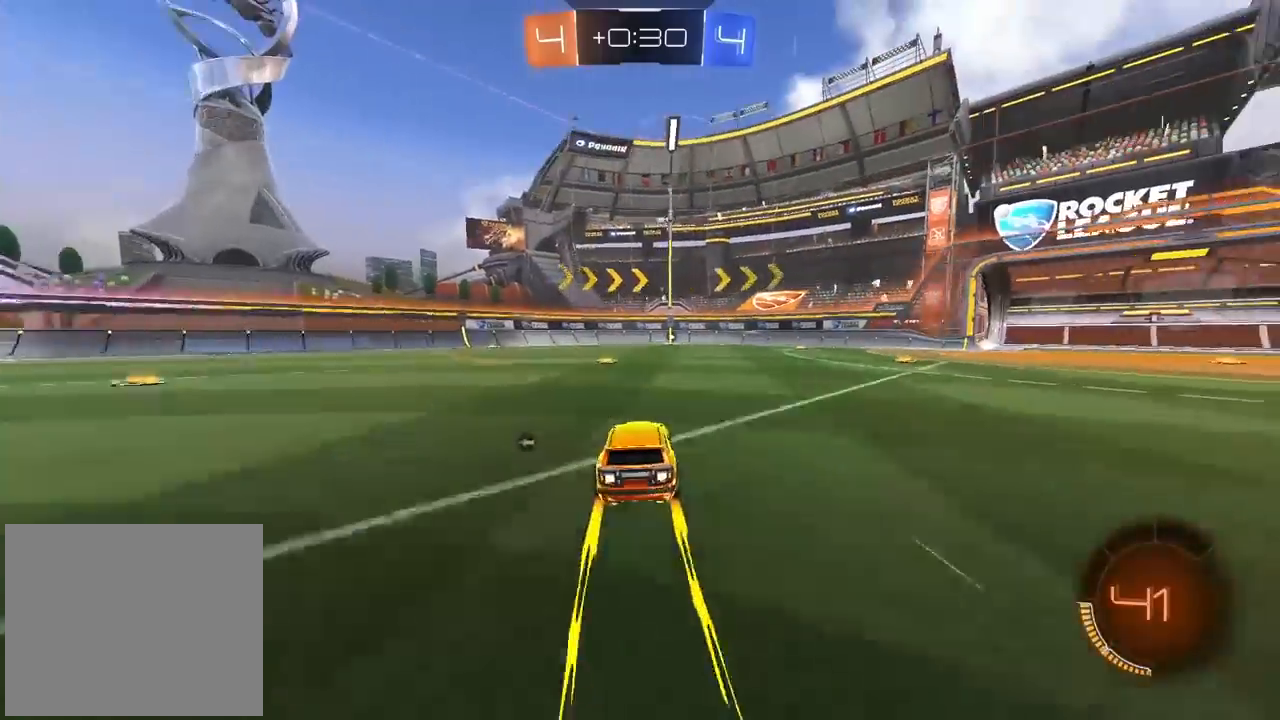
{"dt_ms": 500, "buttons": ["CIRCLE", "R2"], "left_stick": "center", "right_stick": "center", "events": [[317, "left_stick", "right"], [383, "left_stick", "center"], [417, "CIRCLE", "down"]]}
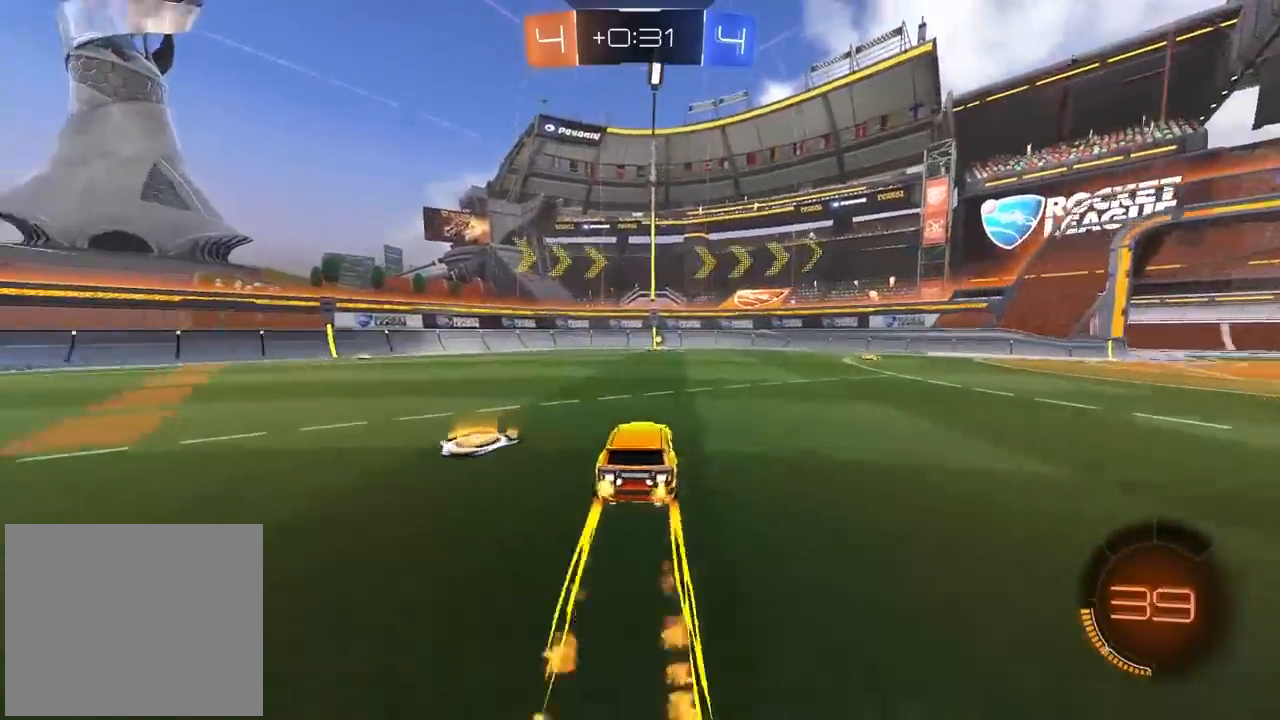
{"dt_ms": 500, "buttons": ["R2"], "left_stick": "center", "right_stick": "center", "events": [[17, "TRIANGLE", "down"], [117, "TRIANGLE", "up"], [150, "CIRCLE", "up"]]}
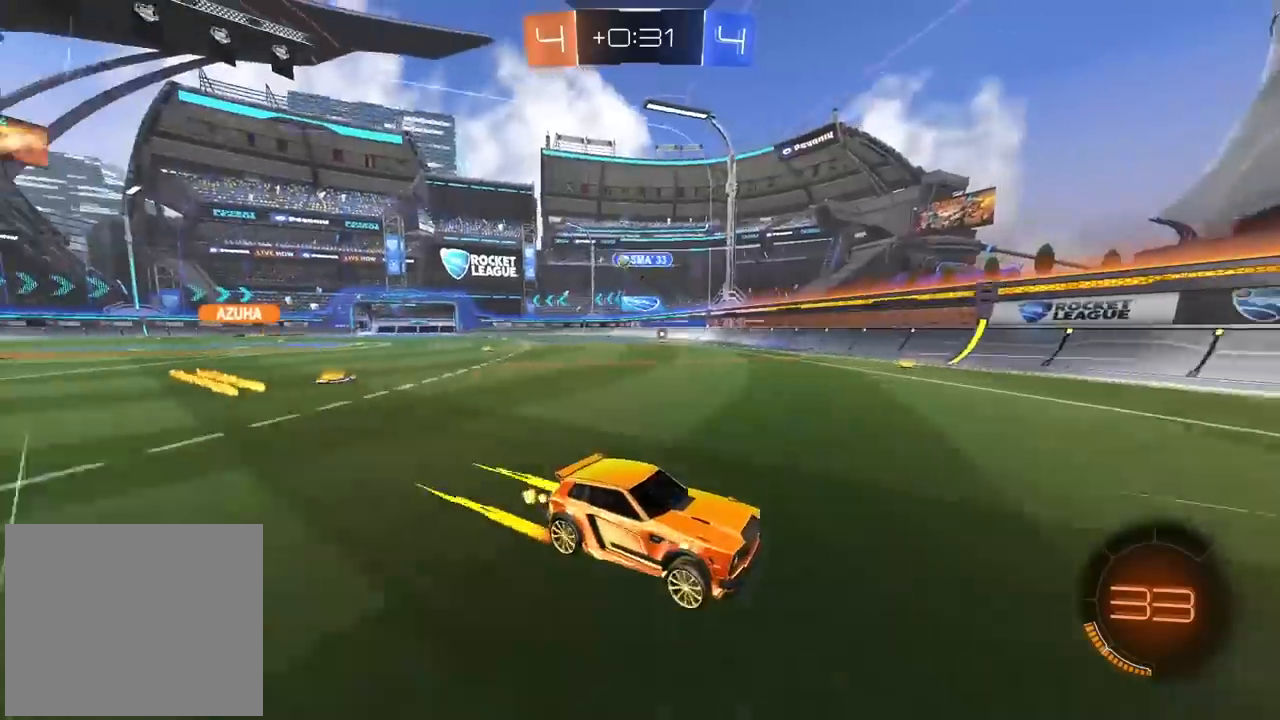
{"dt_ms": 500, "buttons": ["L1"], "left_stick": "right", "right_stick": "center", "events": [[233, "left_stick", "right"], [250, "R2", "up"], [300, "L1", "down"]]}
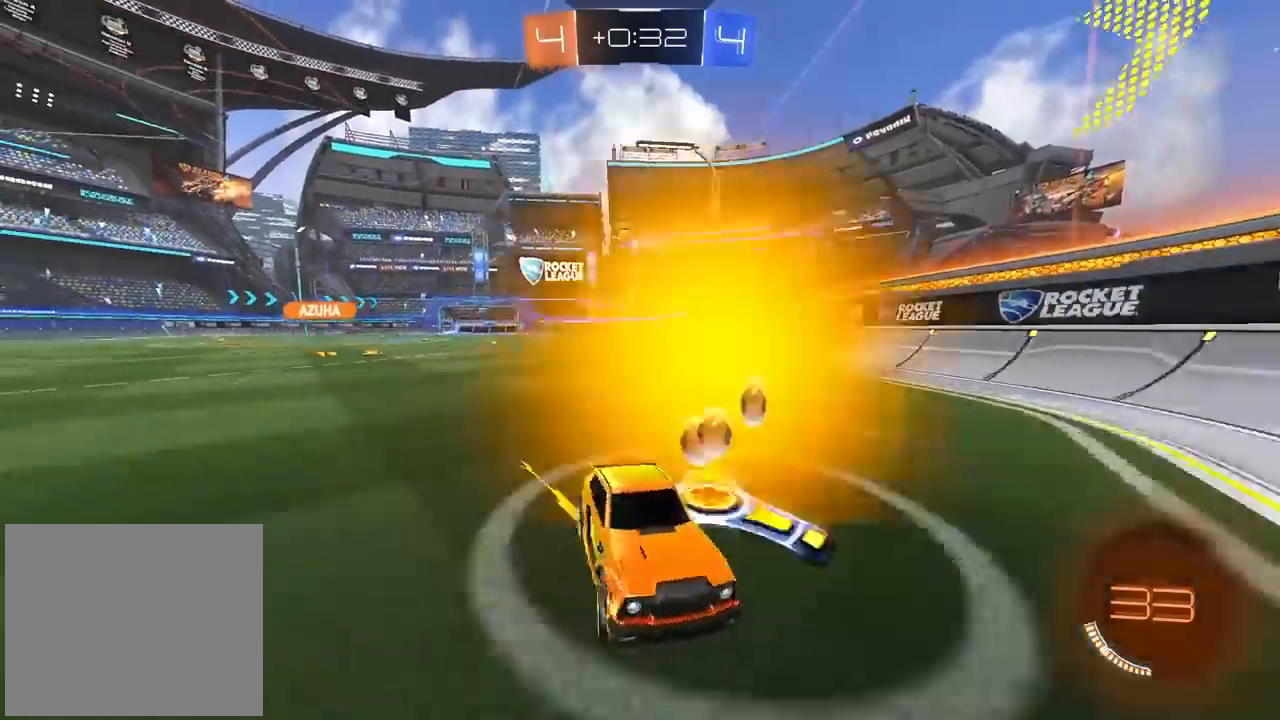
{"dt_ms": 500, "buttons": [], "left_stick": "right", "right_stick": "center", "events": [[33, "L1", "up"], [117, "left_stick", "center"], [433, "left_stick", "right"]]}
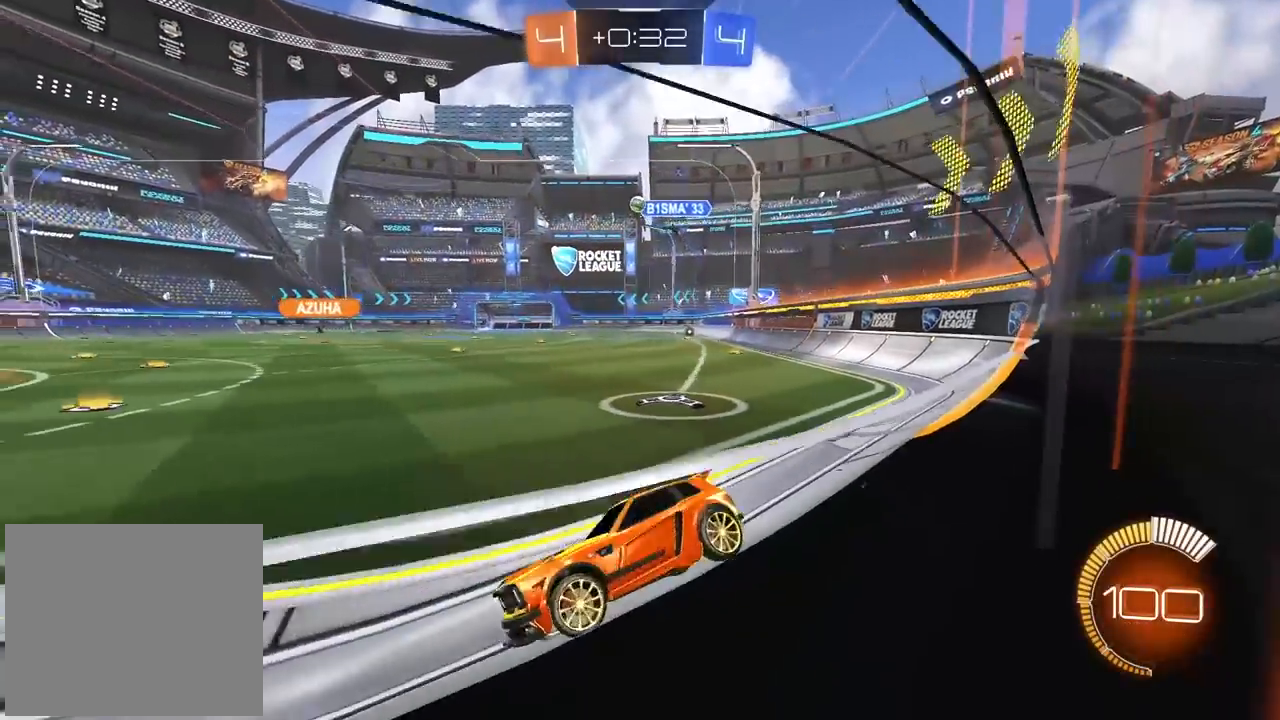
{"dt_ms": 500, "buttons": ["R2"], "left_stick": "right", "right_stick": "center", "events": [[117, "R2", "down"], [267, "left_stick", "center"], [333, "L1", "down"], [333, "left_stick", "right"], [400, "L1", "up"]]}
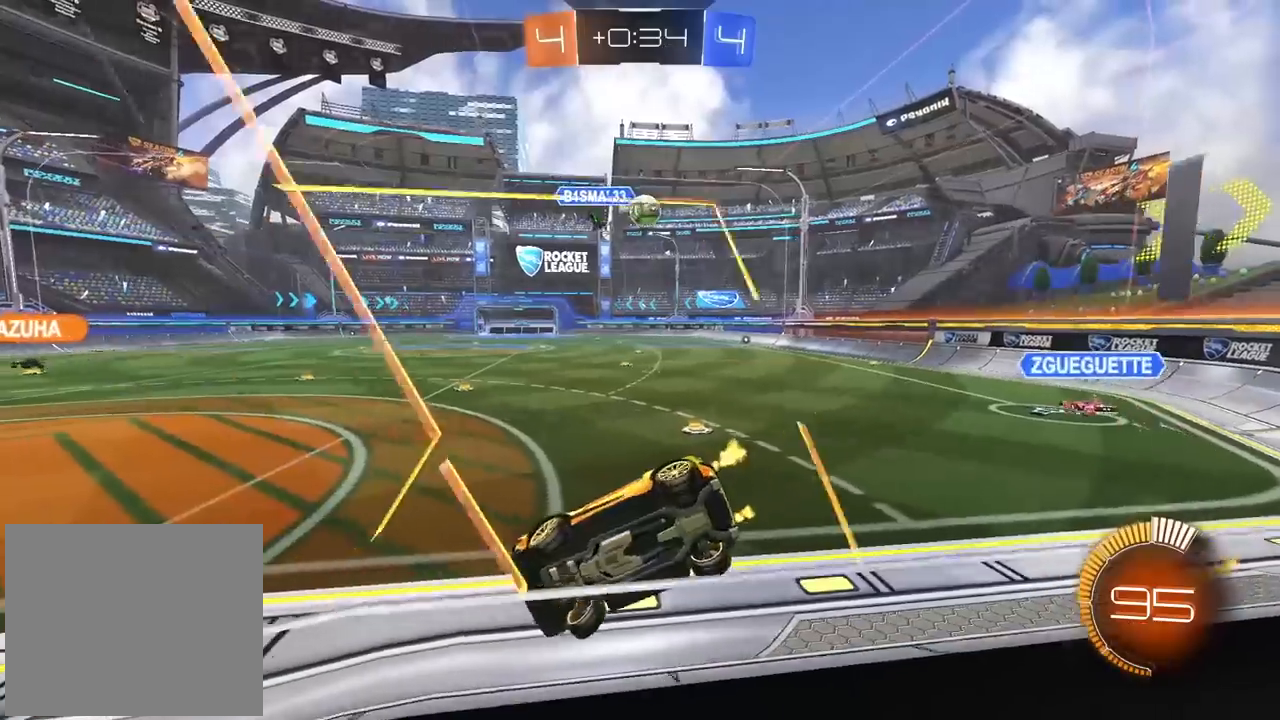
{"dt_ms": 500, "buttons": ["CIRCLE", "R2"], "left_stick": "right", "right_stick": "center", "events": [[433, "CIRCLE", "down"]]}